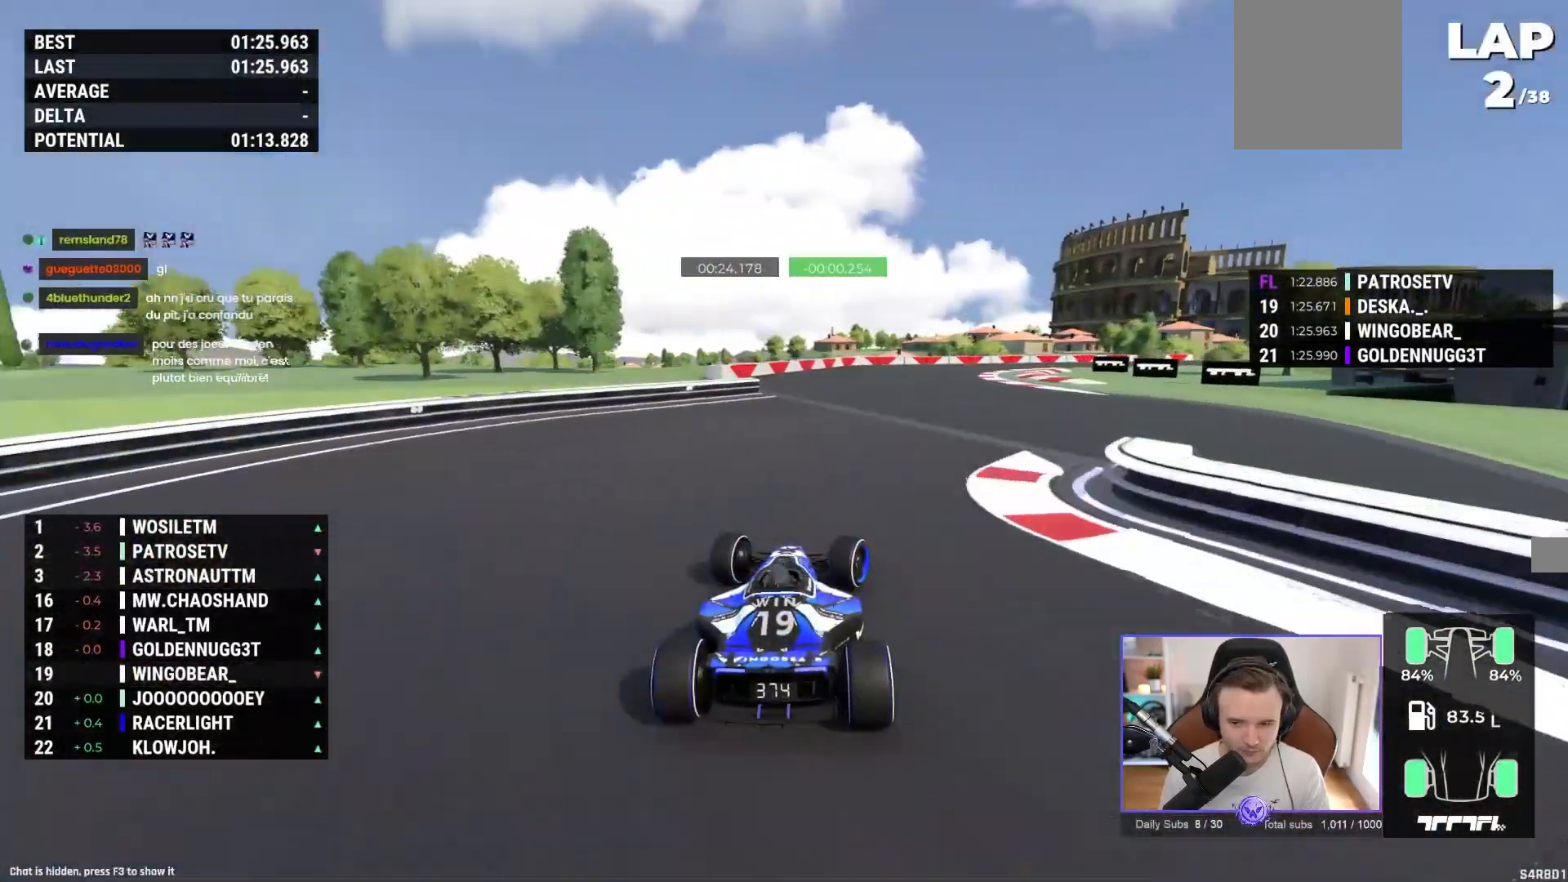
Gameplay with a controller (Xbox layout); each line is a JSON object with the inputs held at the frame after it. "events" lists button and stick changes between this image and that frame as [ms after this image, input, new state], when the widget could be followed in between. Not read: right_stick.
{"buttons": ["A"], "left_stick": "right", "events": []}
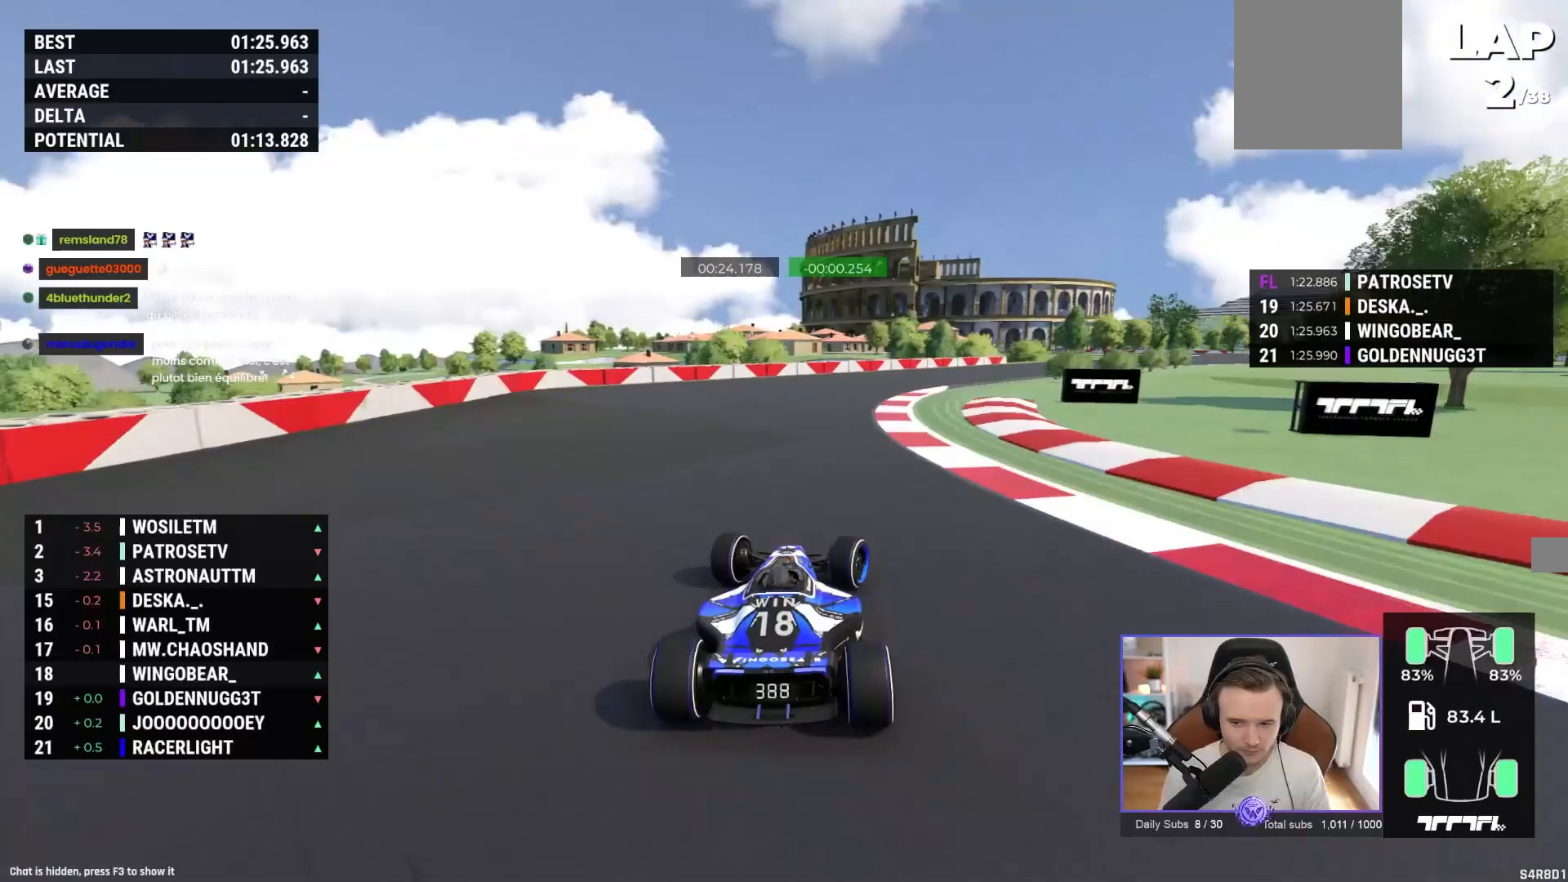
{"buttons": ["A"], "left_stick": "right", "events": []}
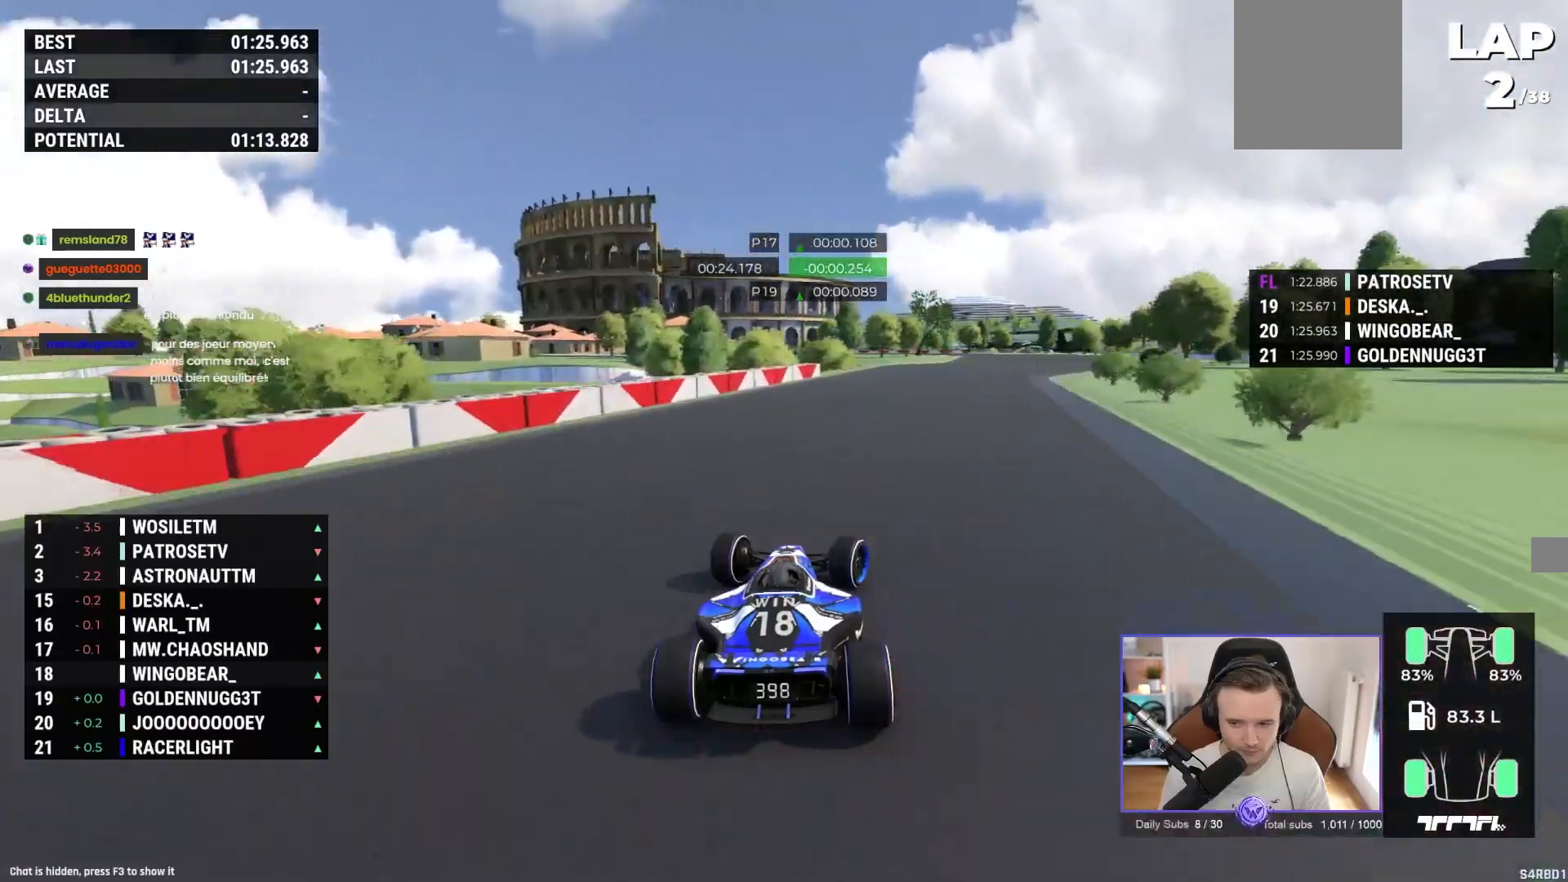
{"buttons": ["A"], "left_stick": "right", "events": []}
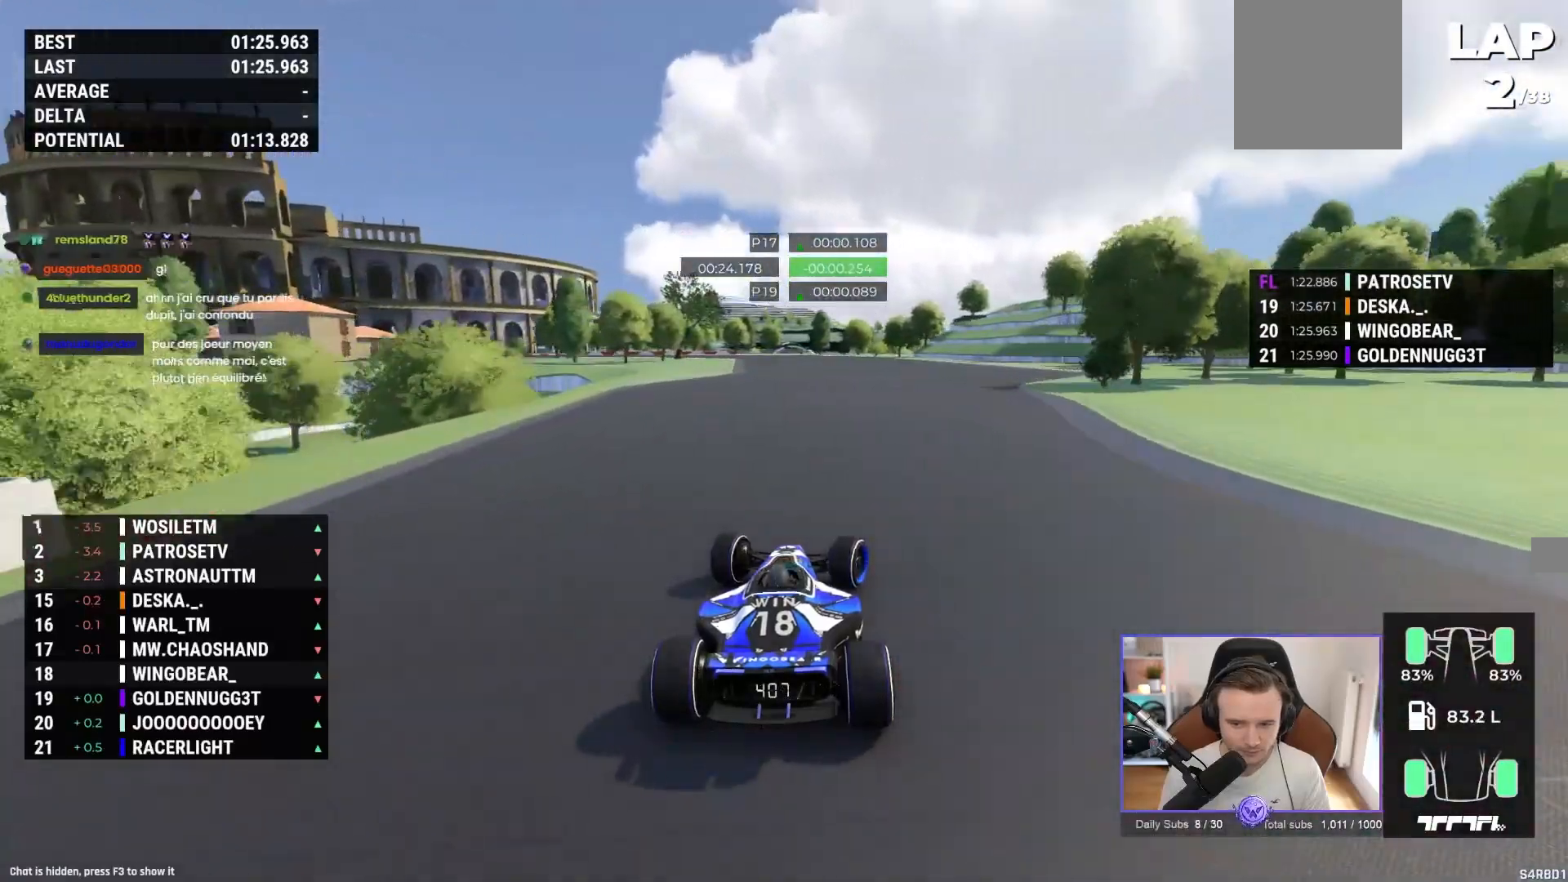
{"buttons": ["A"], "left_stick": "left", "events": [[133, "left_stick", "left"]]}
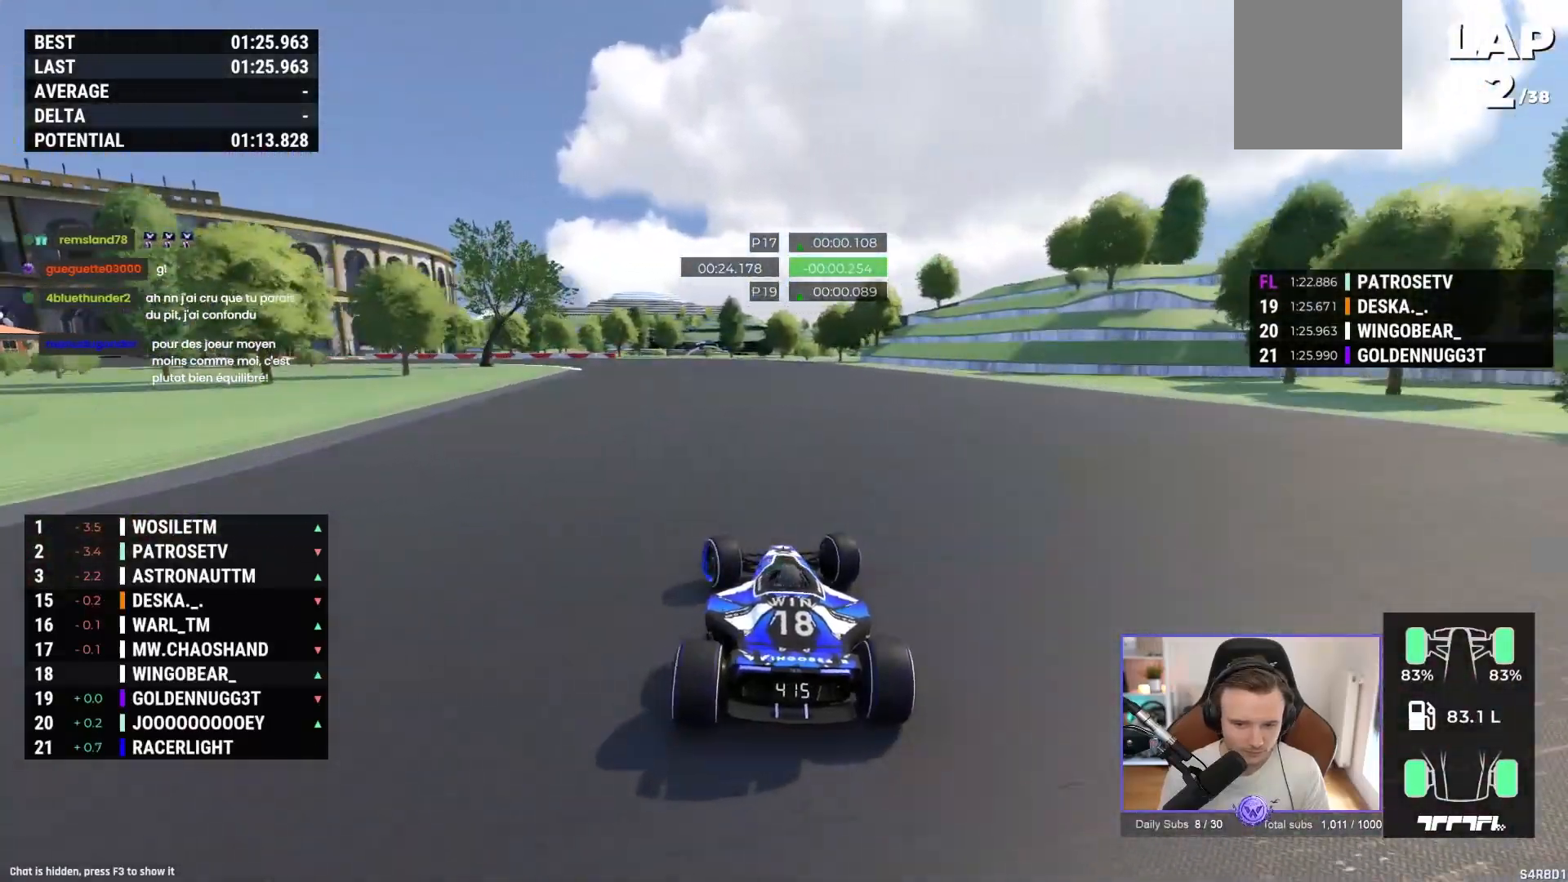
{"buttons": ["A"], "left_stick": "left", "events": [[317, "A", "up"], [433, "A", "down"]]}
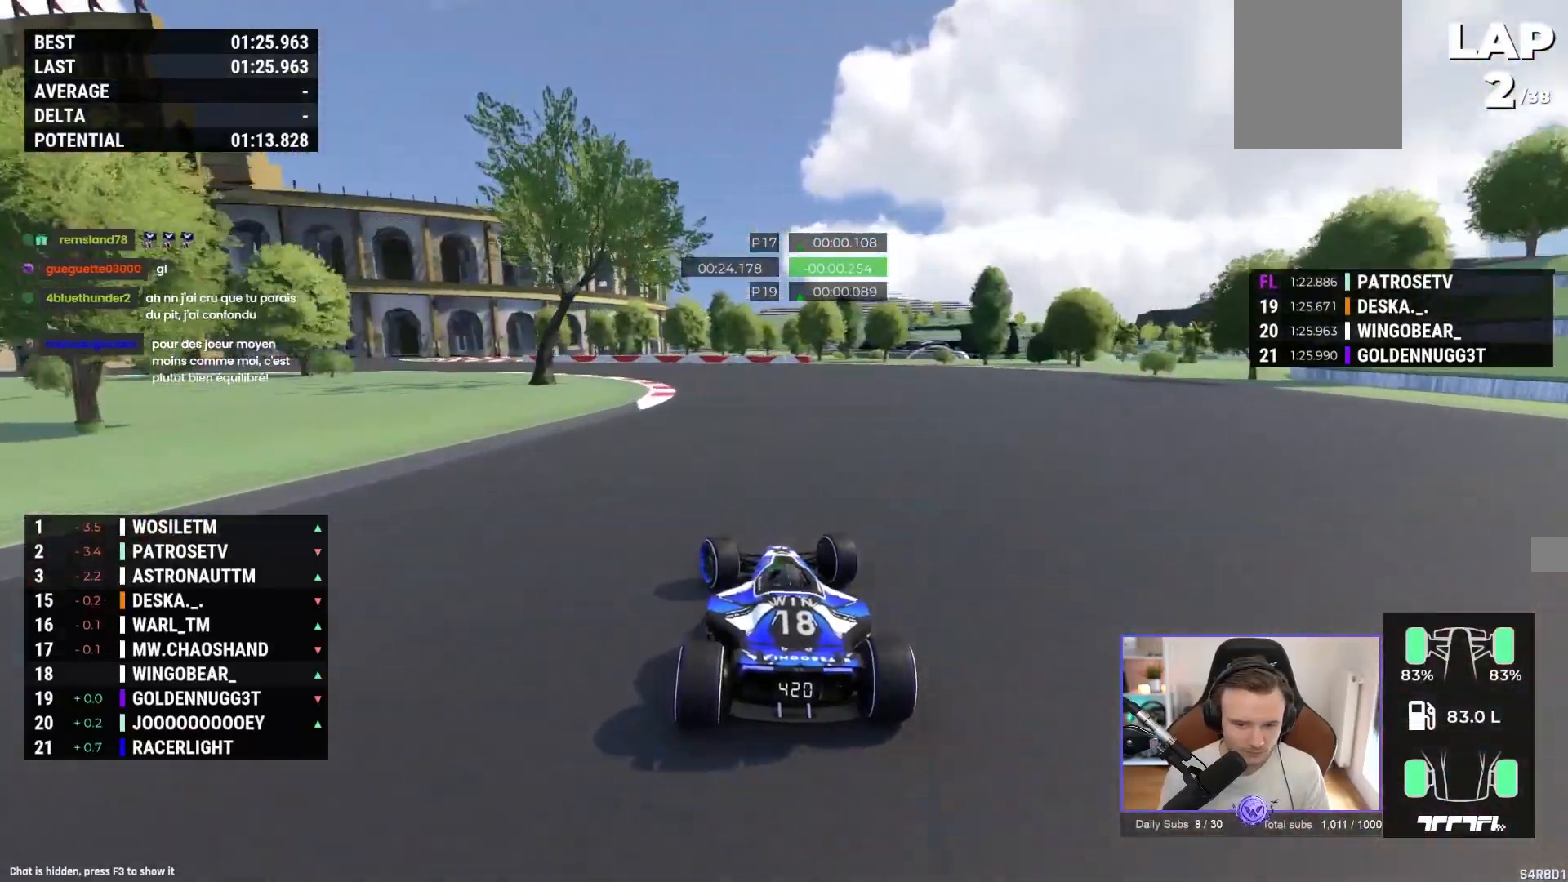
{"buttons": ["A"], "left_stick": "left", "events": [[300, "A", "up"], [367, "A", "down"]]}
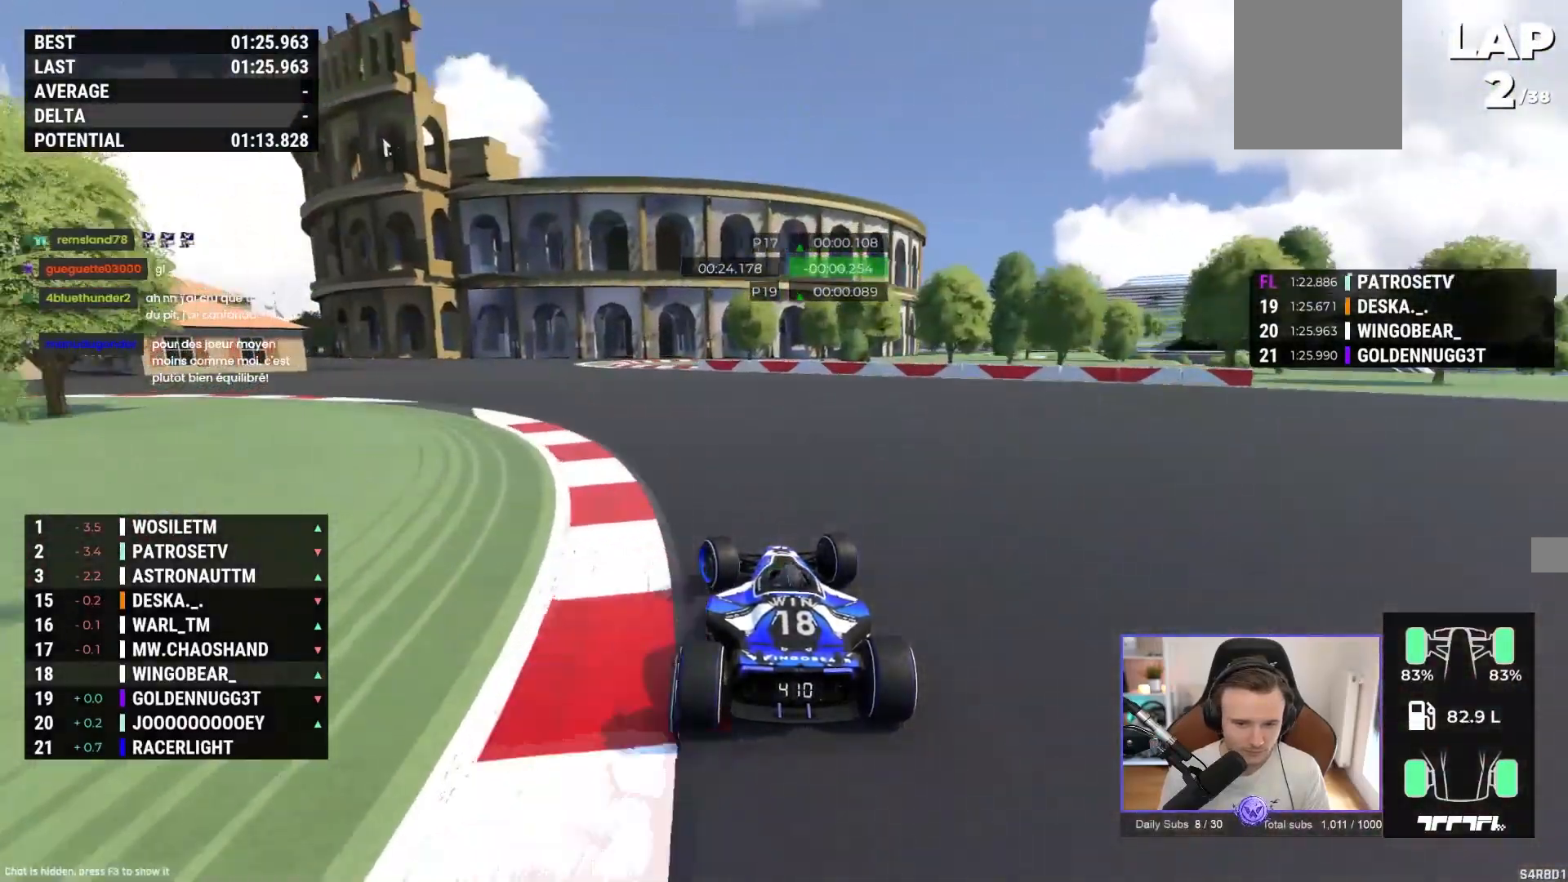
{"buttons": ["A"], "left_stick": "left", "events": []}
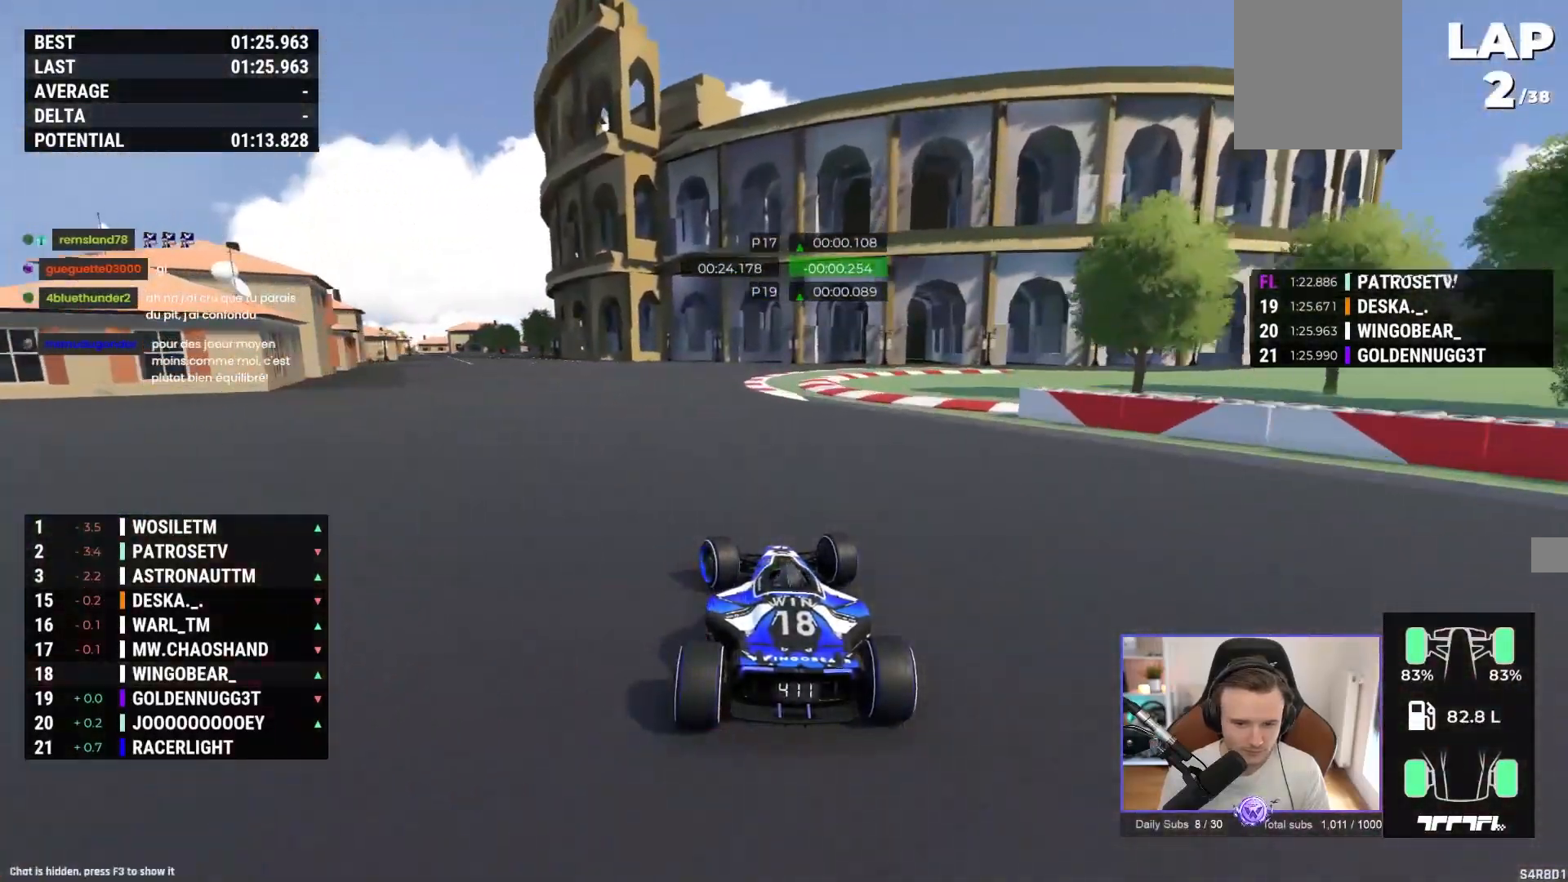
{"buttons": ["A"], "left_stick": "left", "events": []}
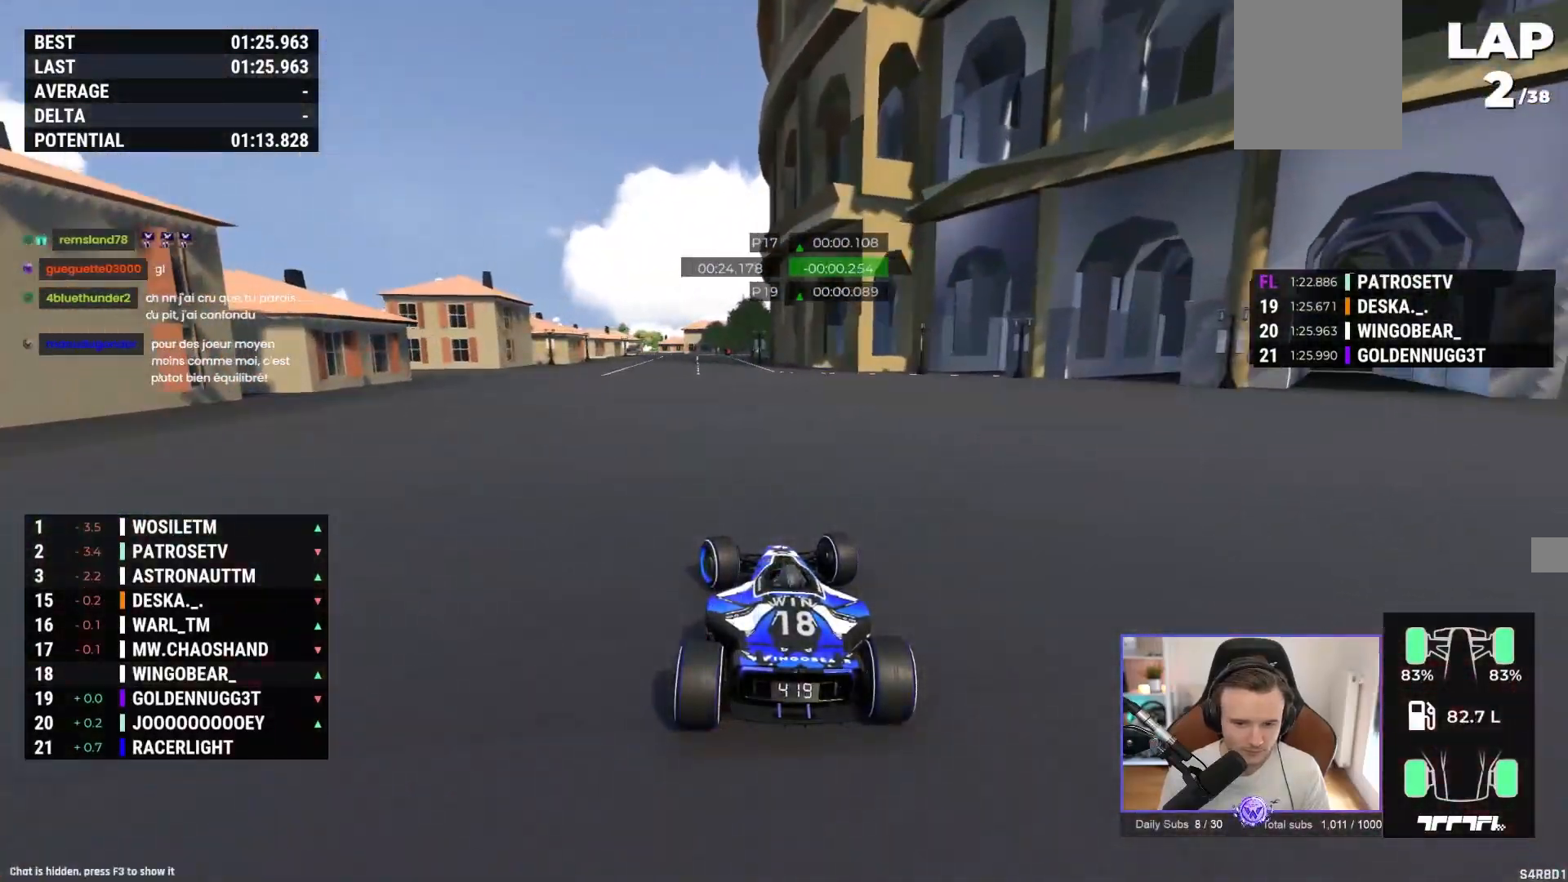
{"buttons": ["A"], "left_stick": "right", "events": [[233, "left_stick", "center"], [333, "left_stick", "right"]]}
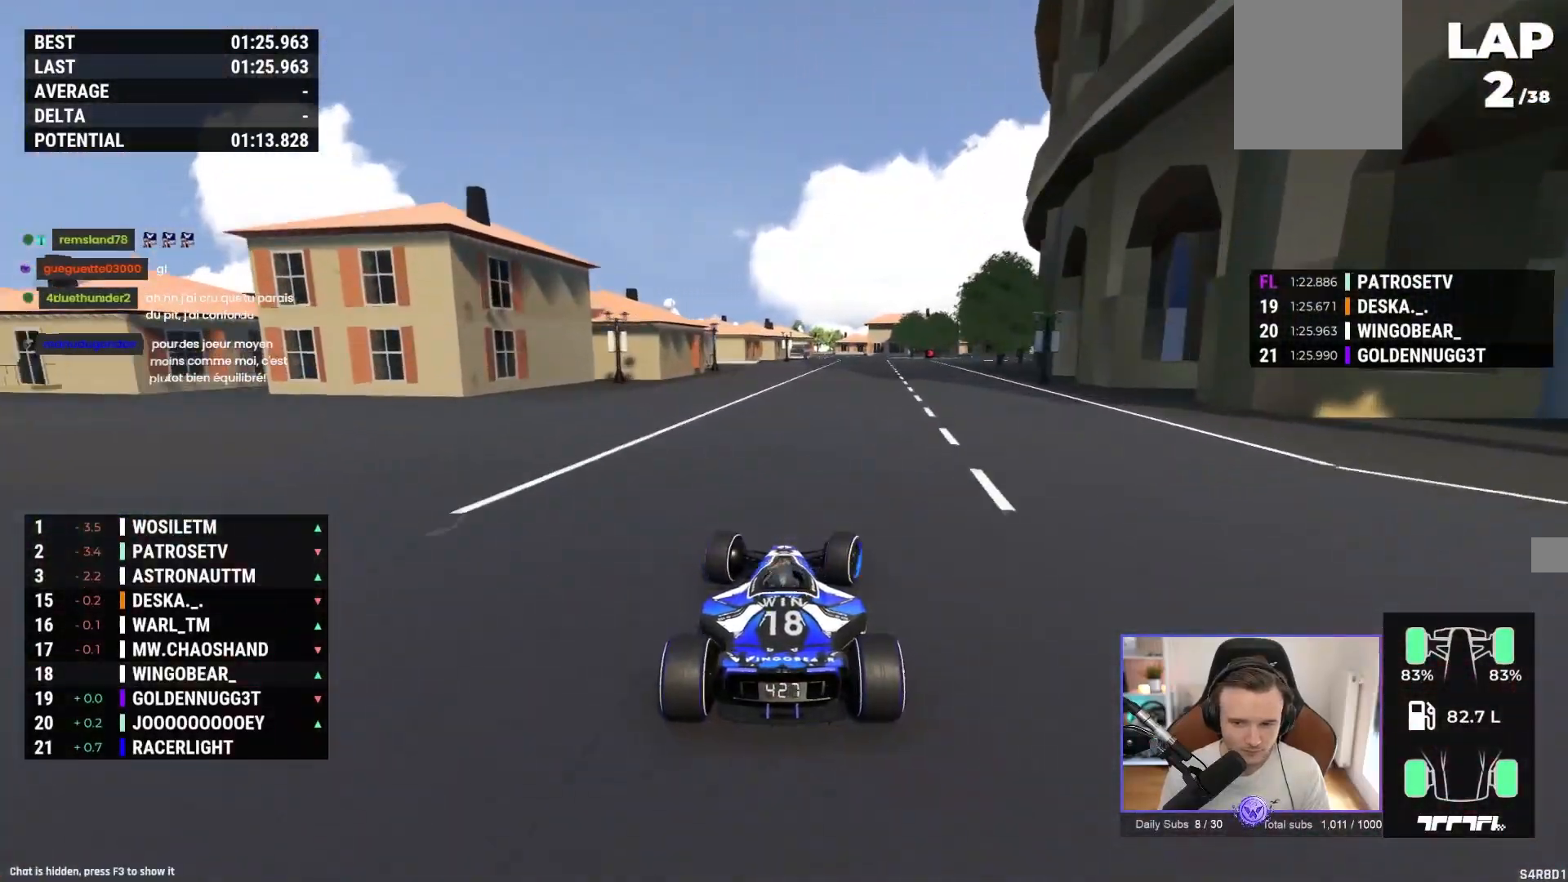
{"buttons": ["A"], "left_stick": "right", "events": []}
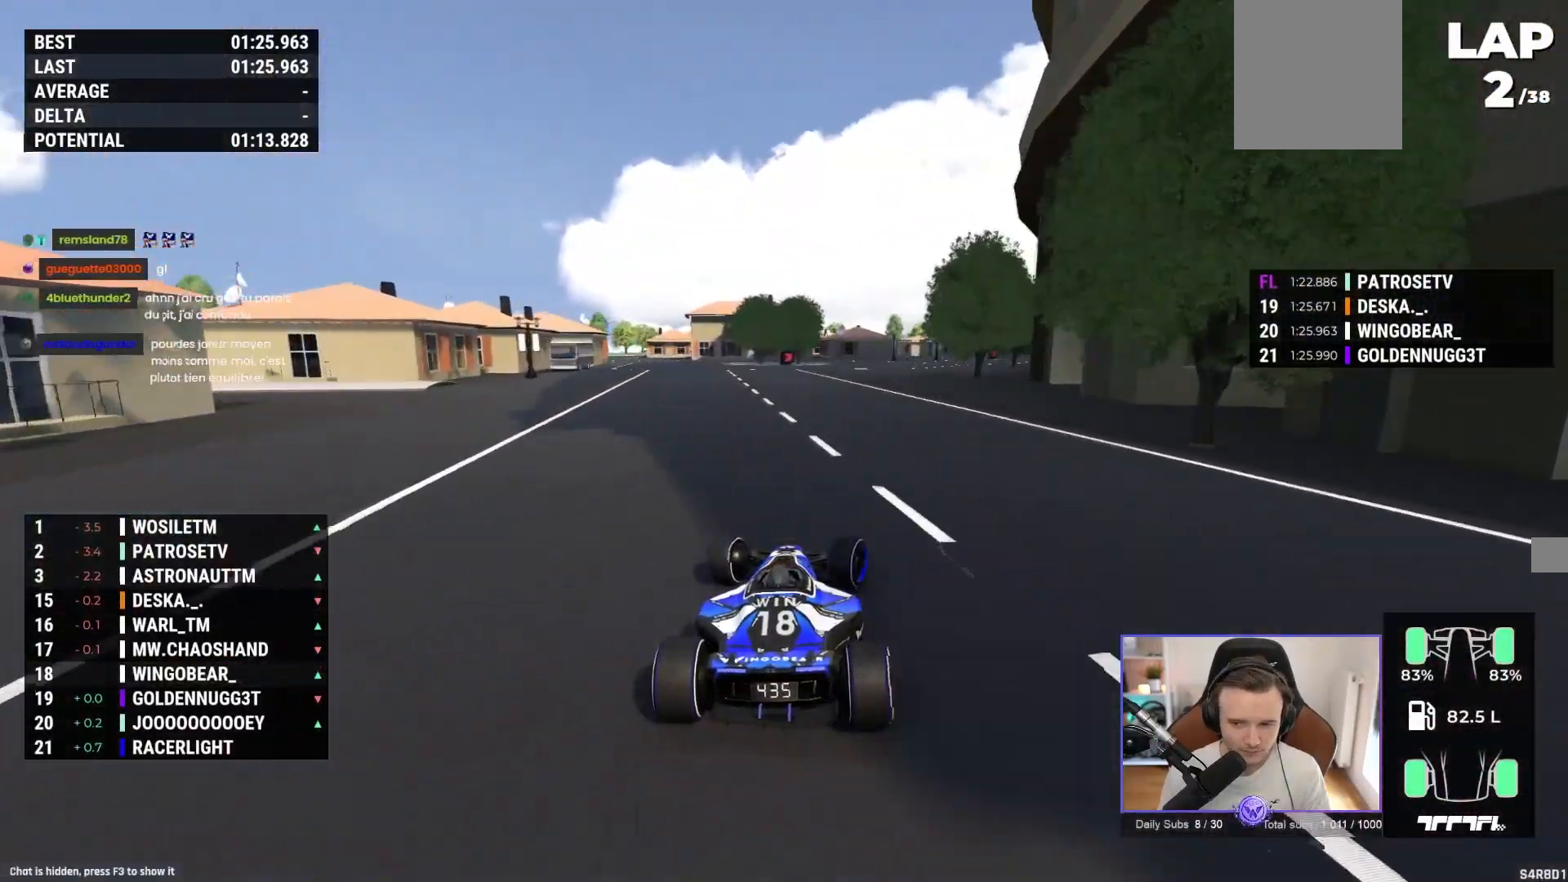
{"buttons": ["A"], "left_stick": "right", "events": []}
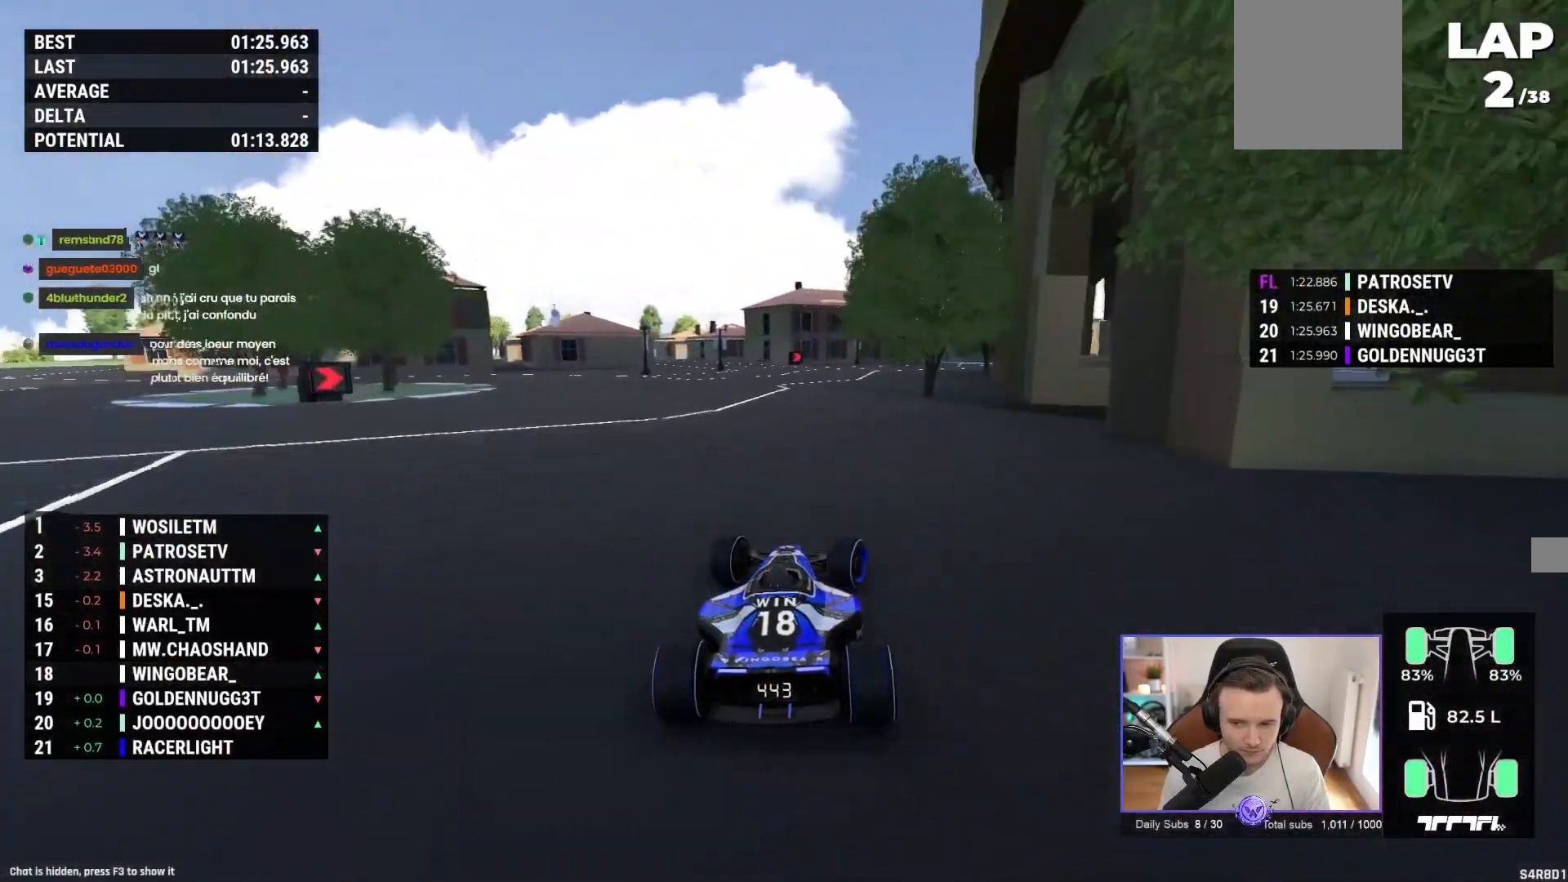
{"buttons": ["A"], "left_stick": "right", "events": []}
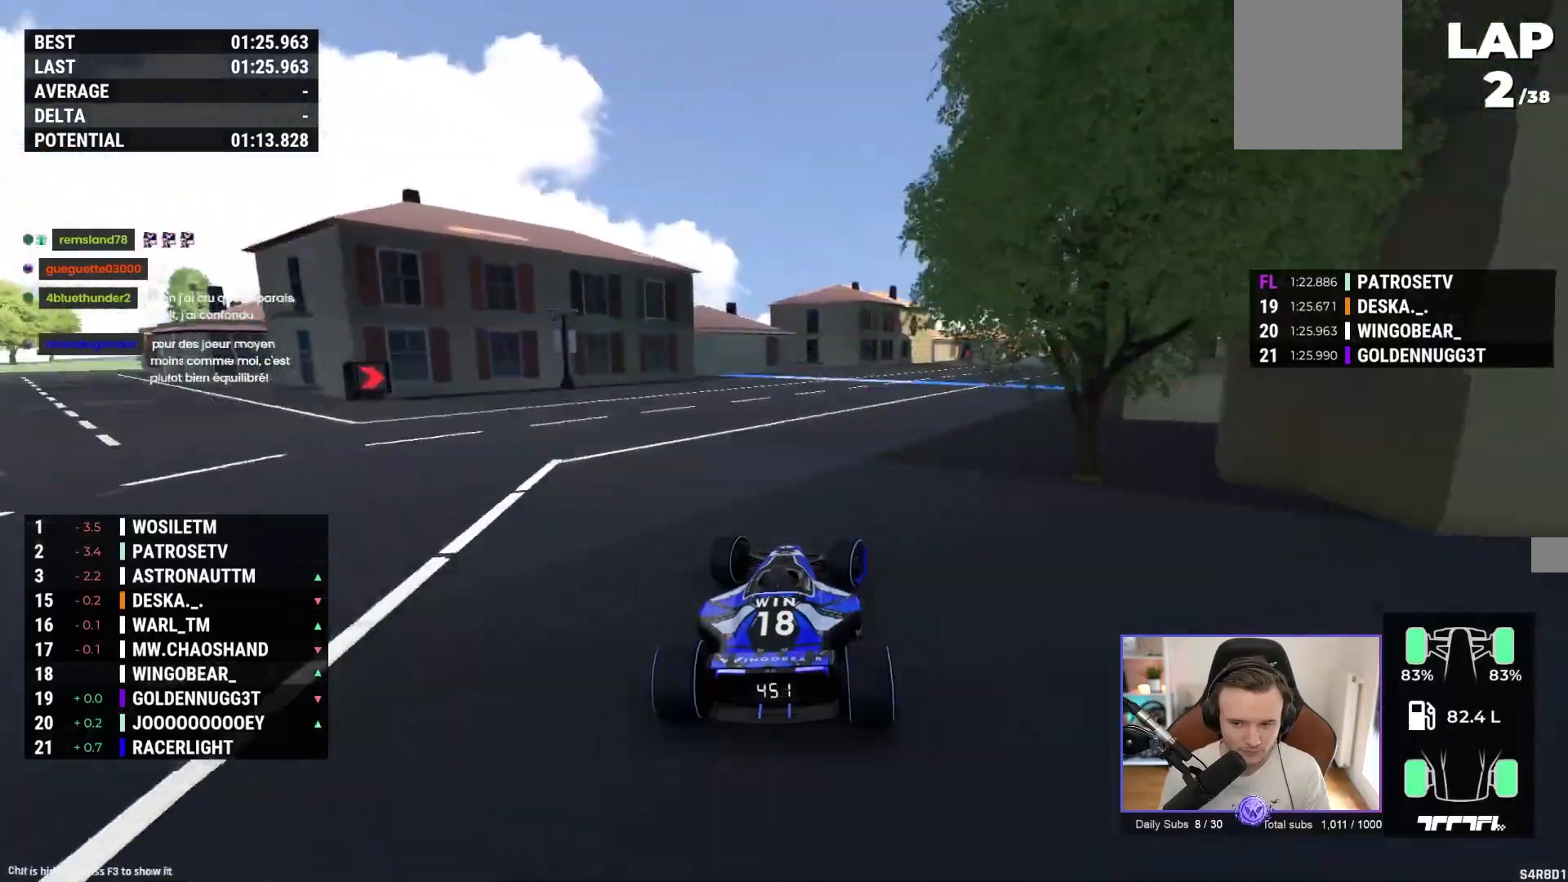
{"buttons": ["A"], "left_stick": "right", "events": []}
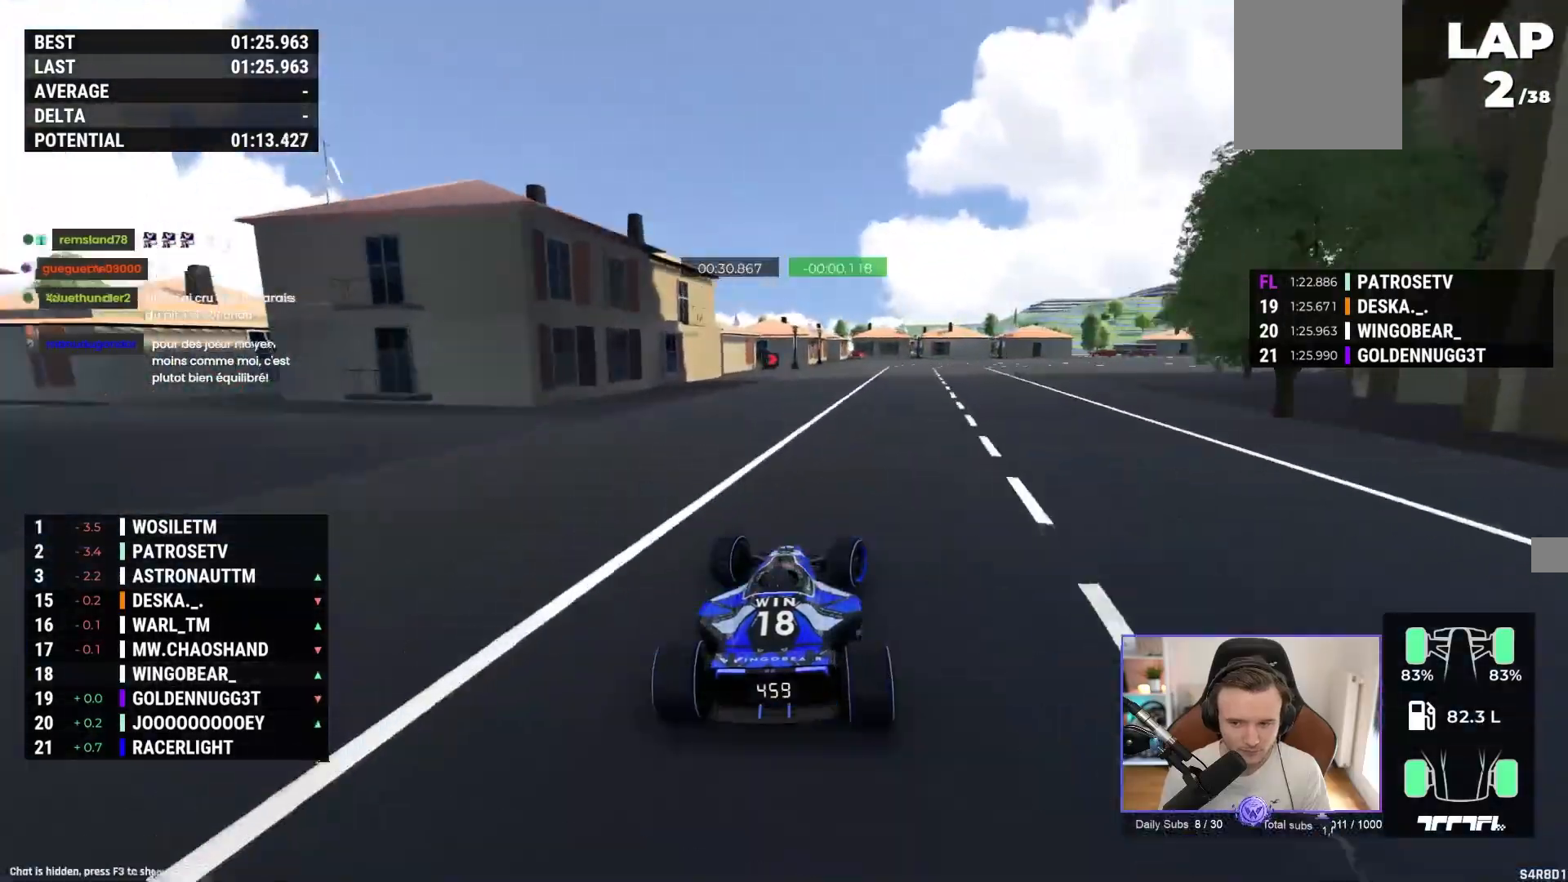
{"buttons": ["A"], "left_stick": "right", "events": []}
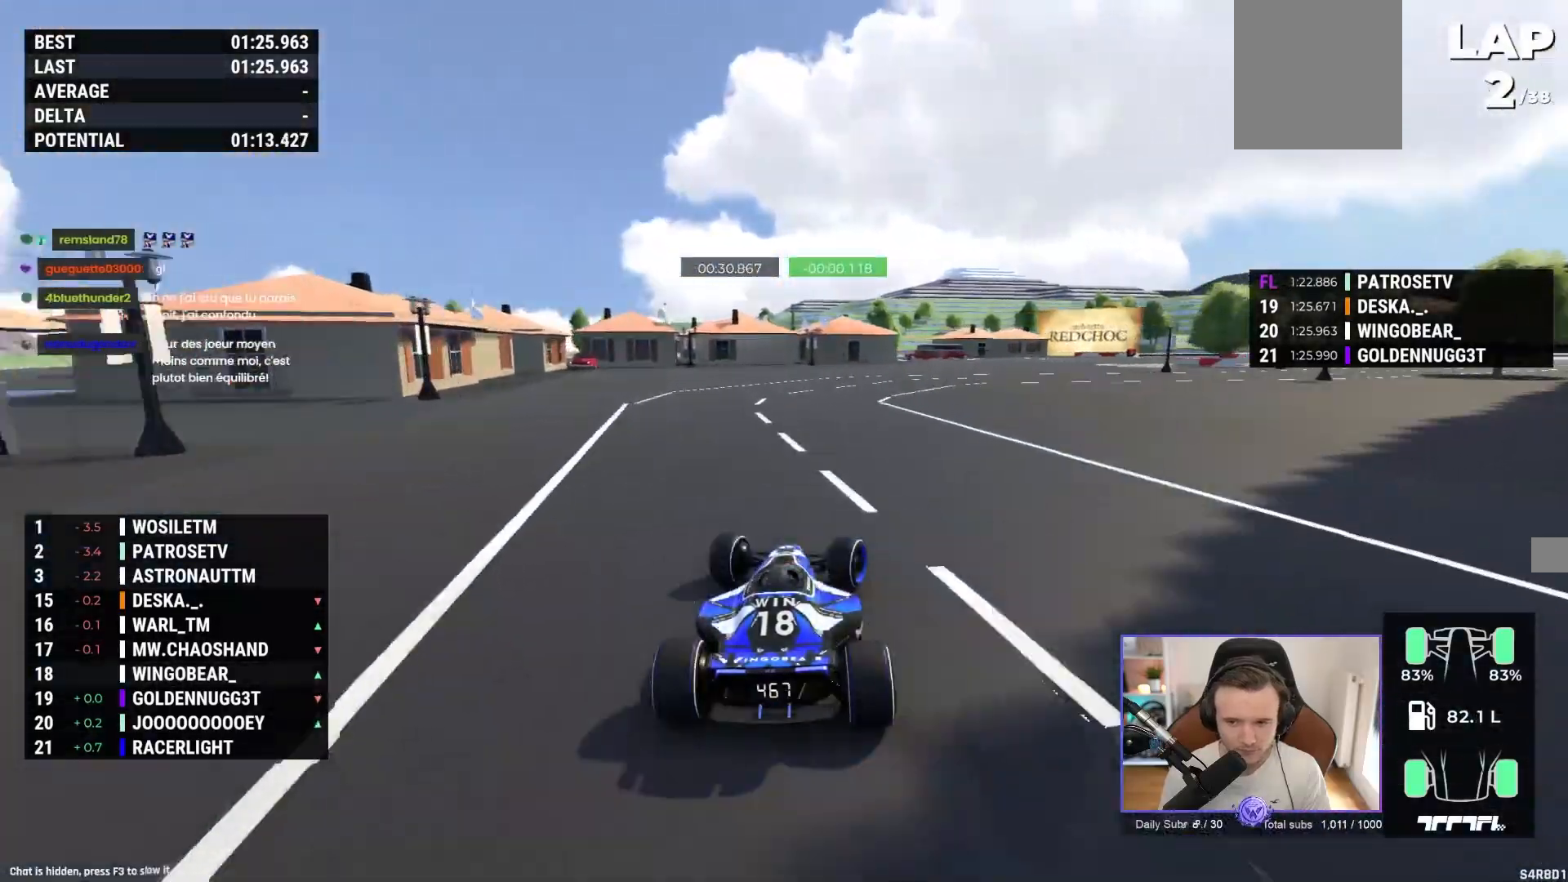
{"buttons": ["A"], "left_stick": "right", "events": []}
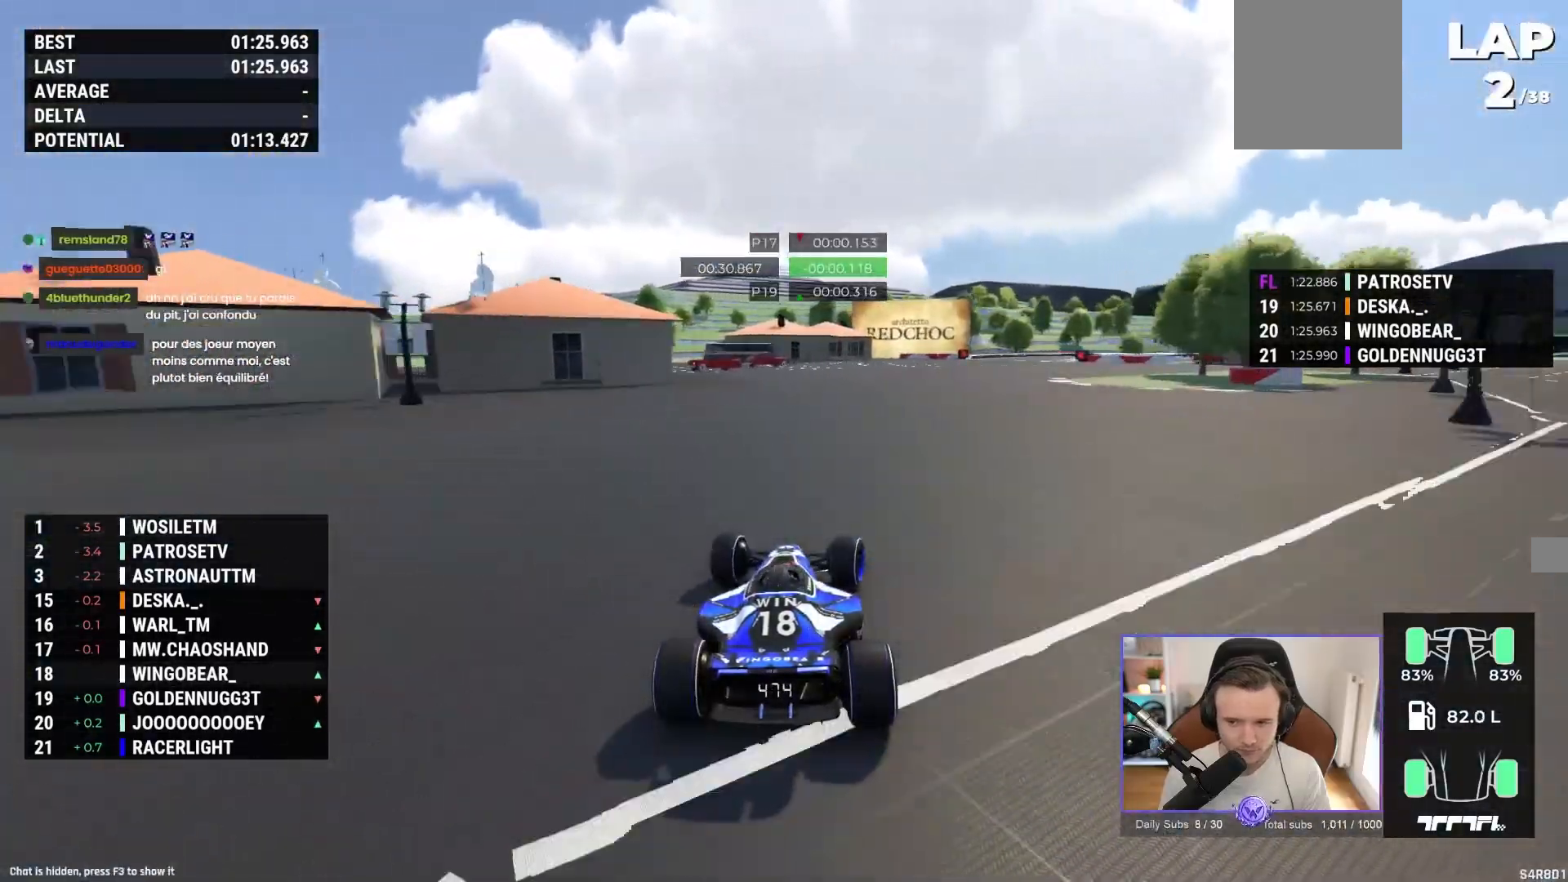
{"buttons": ["A"], "left_stick": "right", "events": [[300, "left_stick", "center"], [450, "left_stick", "right"]]}
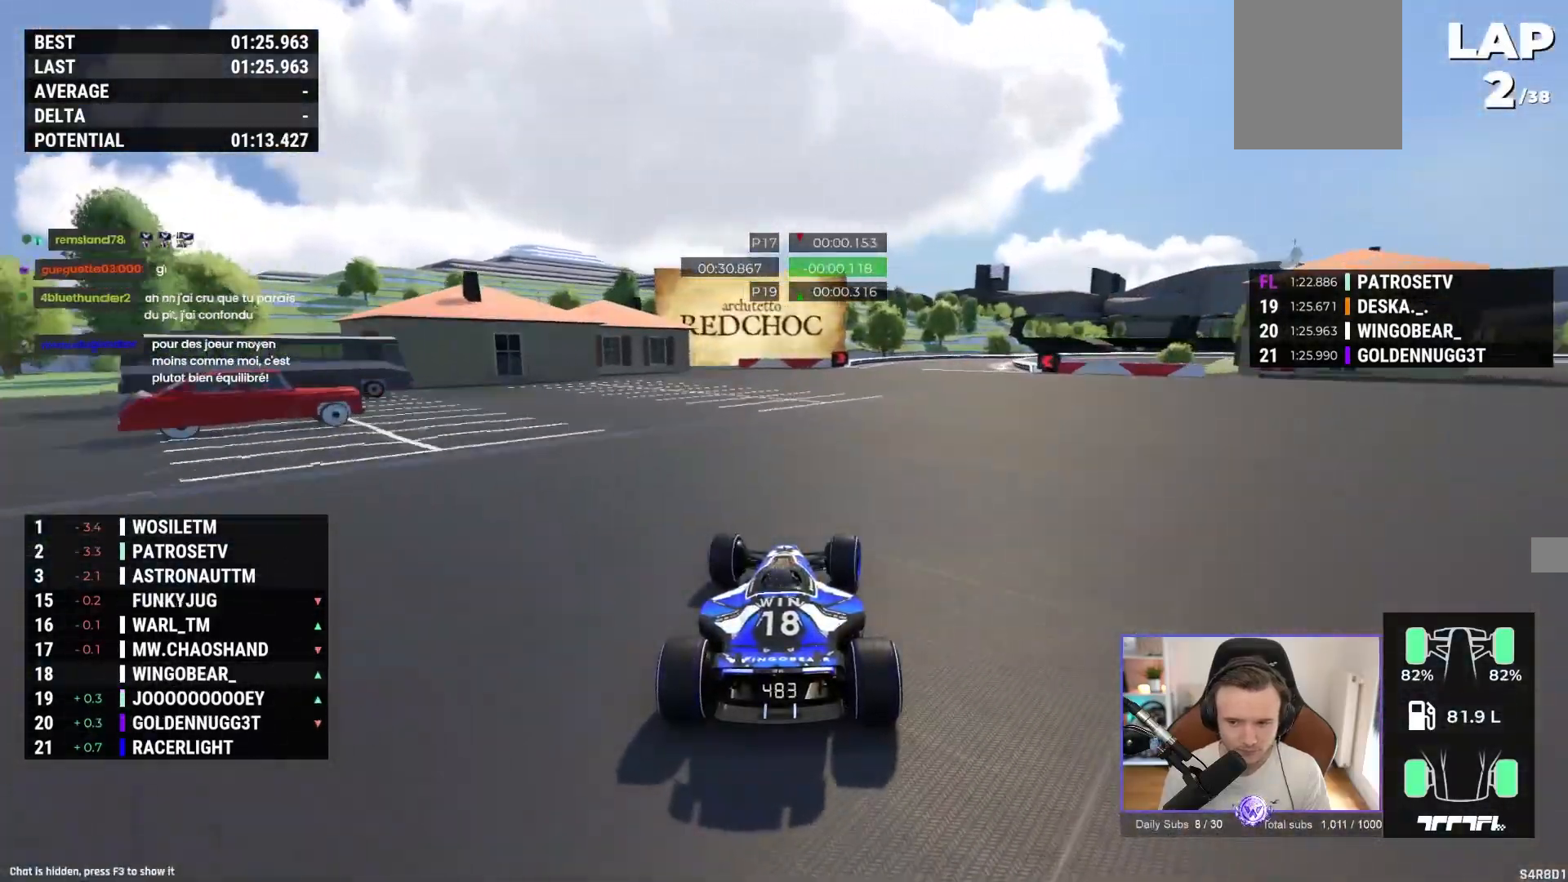
{"buttons": ["A"], "left_stick": "right", "events": [[133, "left_stick", "center"], [217, "left_stick", "right"]]}
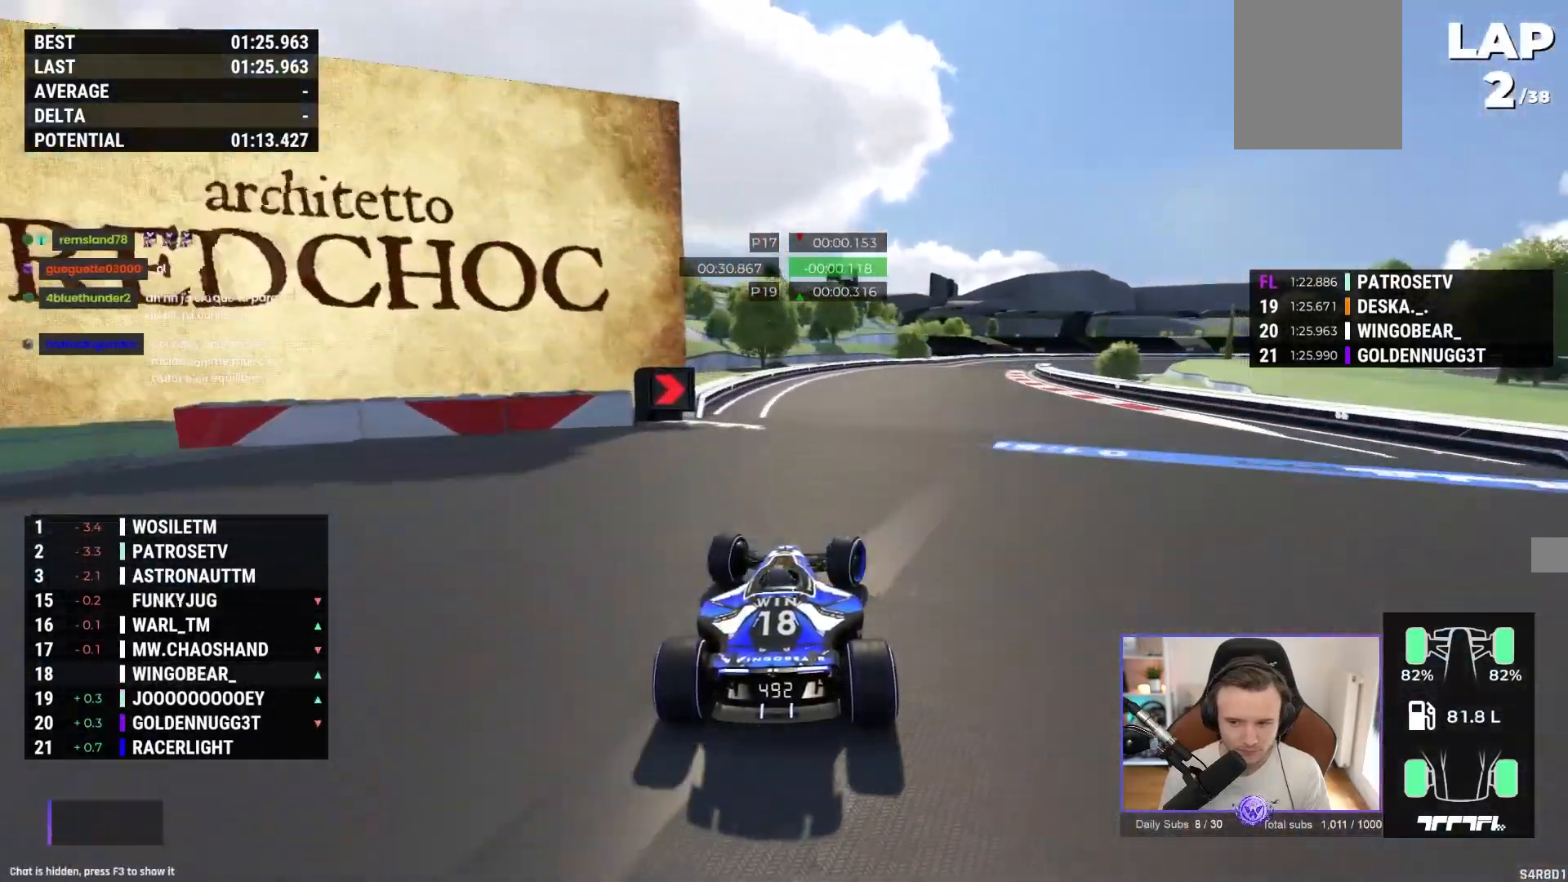
{"buttons": [], "left_stick": "right", "events": [[217, "R1", "down"], [350, "R1", "up"], [417, "A", "up"]]}
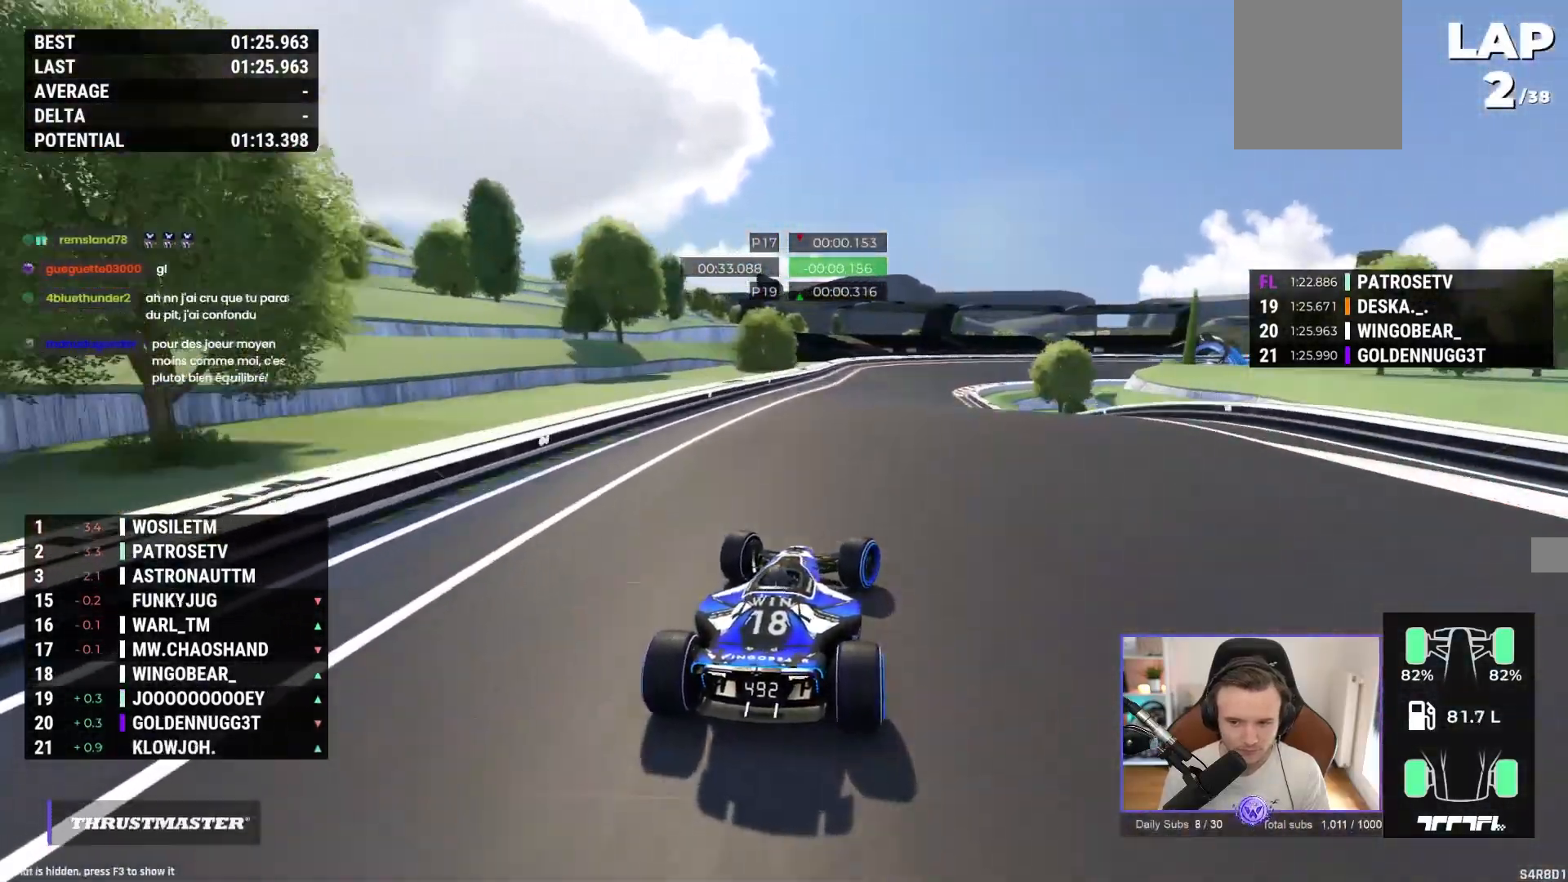
{"buttons": ["A"], "left_stick": "right", "events": [[67, "A", "down"], [100, "R1", "down"], [200, "R1", "up"]]}
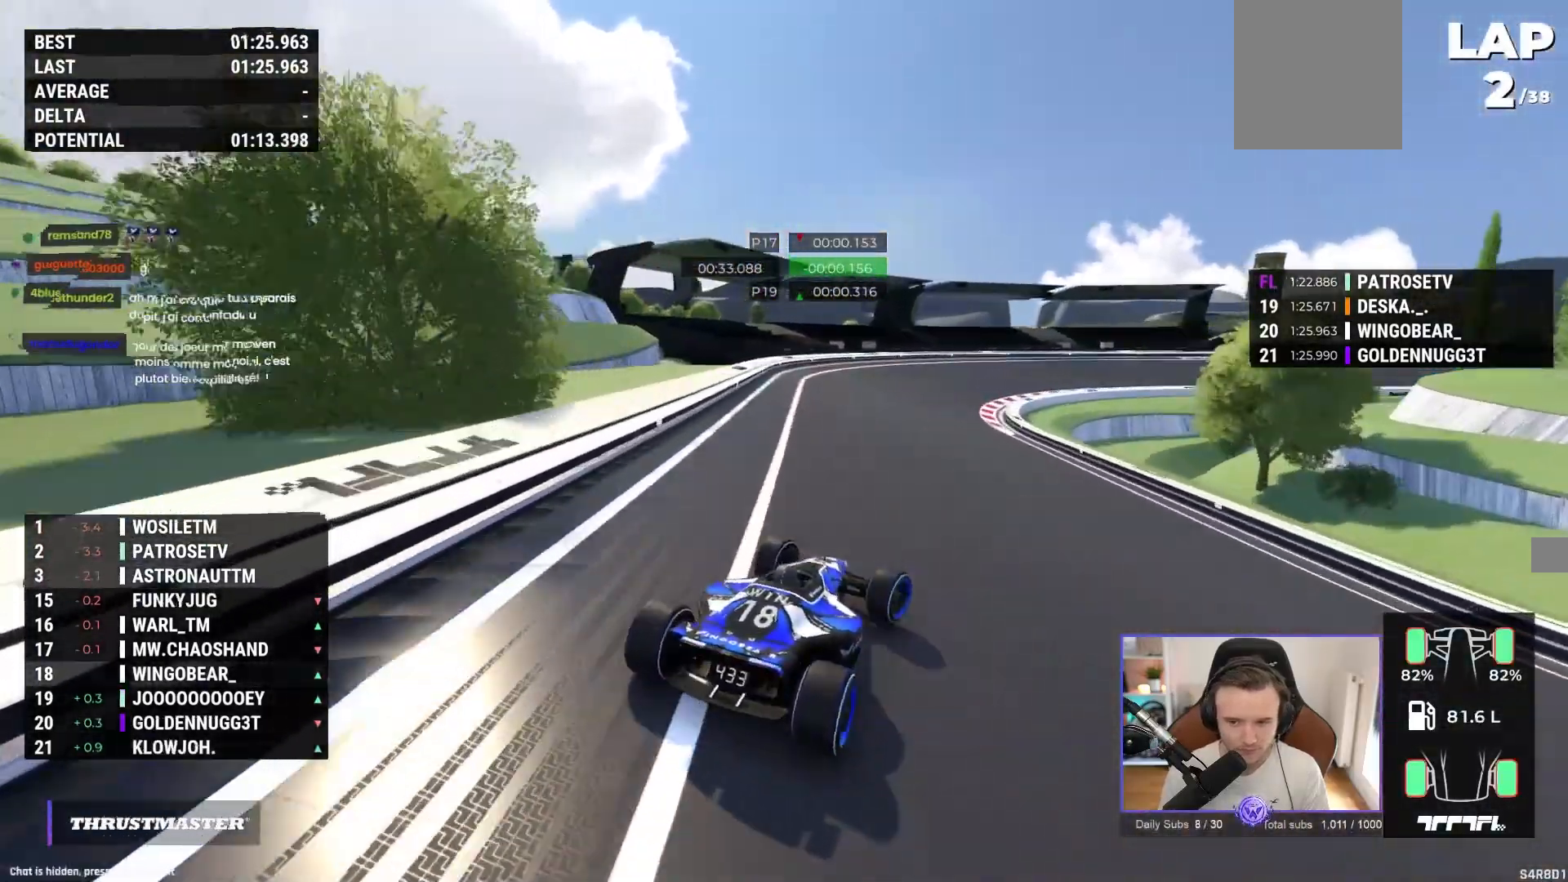
{"buttons": ["A"], "left_stick": "right", "events": []}
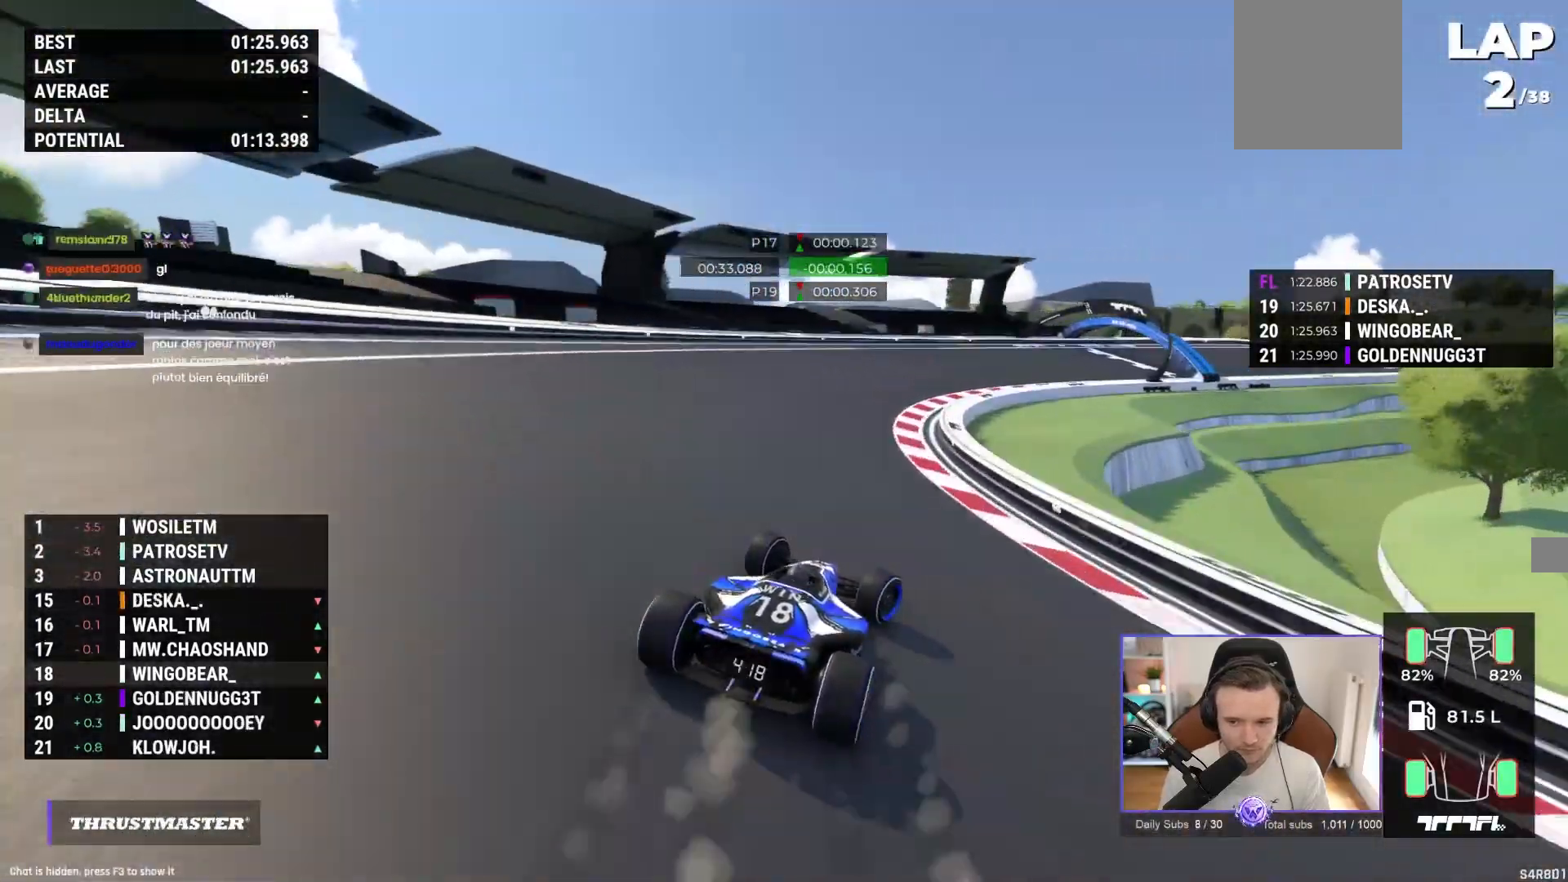
{"buttons": ["A"], "left_stick": "right", "events": [[150, "R1", "down"], [200, "R1", "up"], [267, "A", "up"], [467, "A", "down"]]}
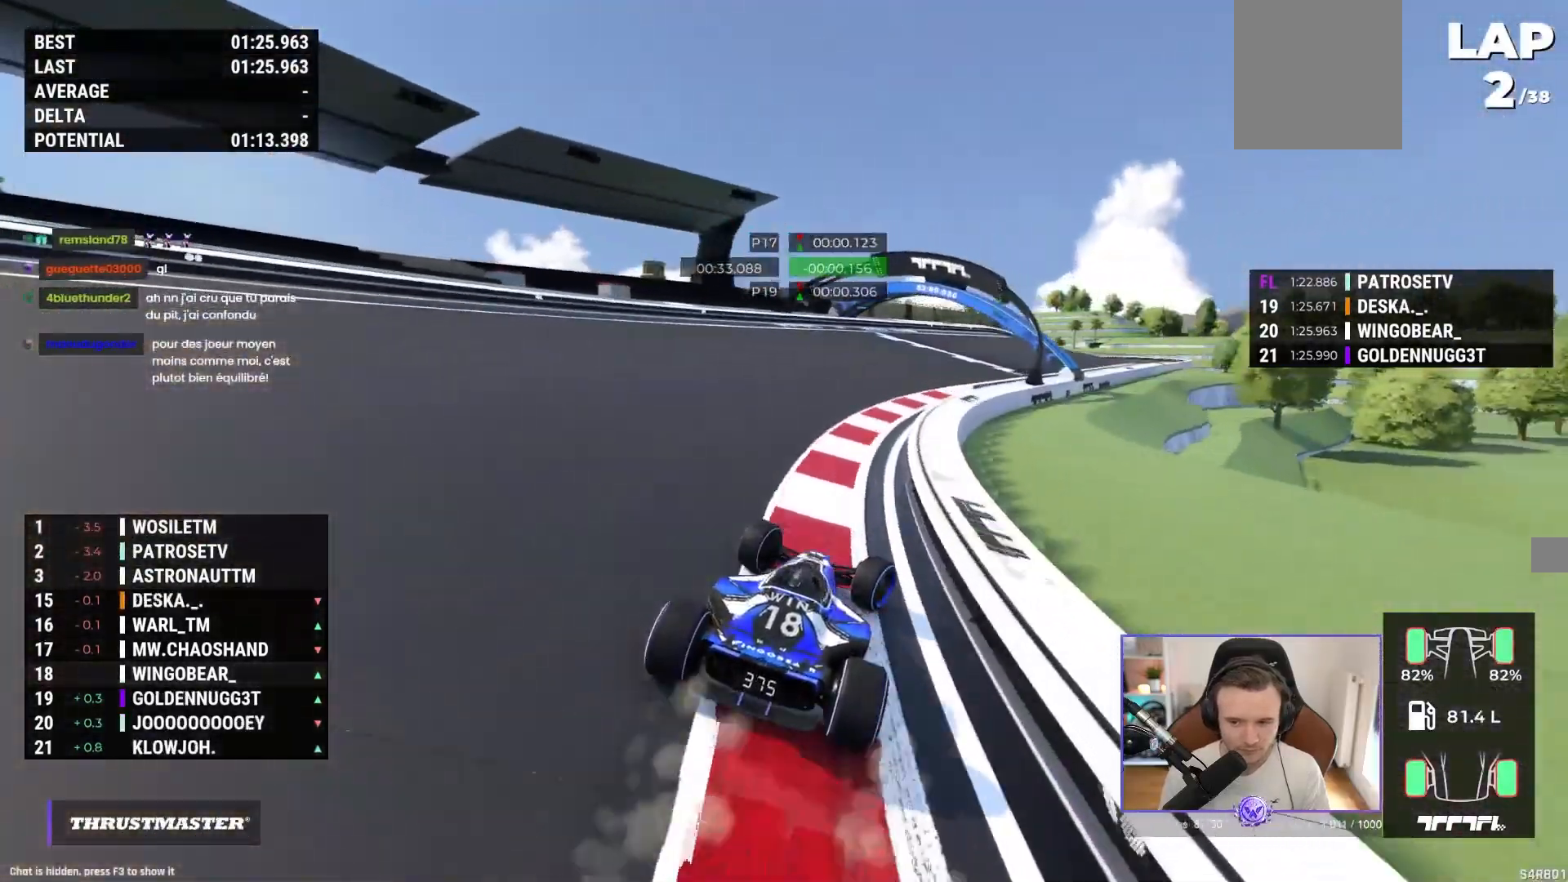
{"buttons": ["A"], "left_stick": "up-right", "events": [[300, "left_stick", "up-right"]]}
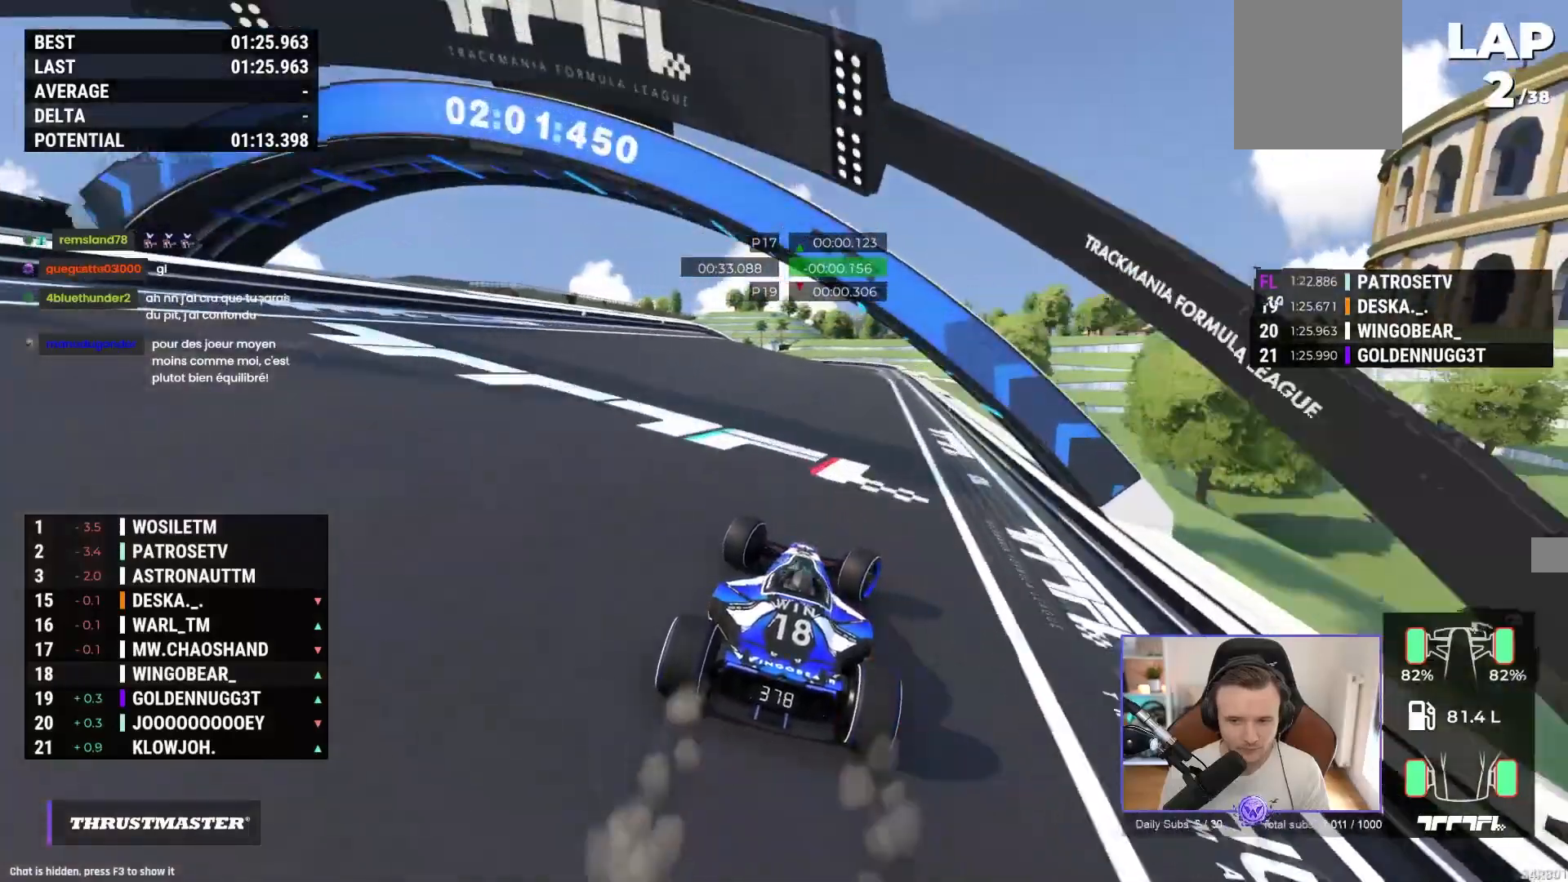
{"buttons": ["A"], "left_stick": "left", "events": [[133, "left_stick", "center"], [200, "left_stick", "left"]]}
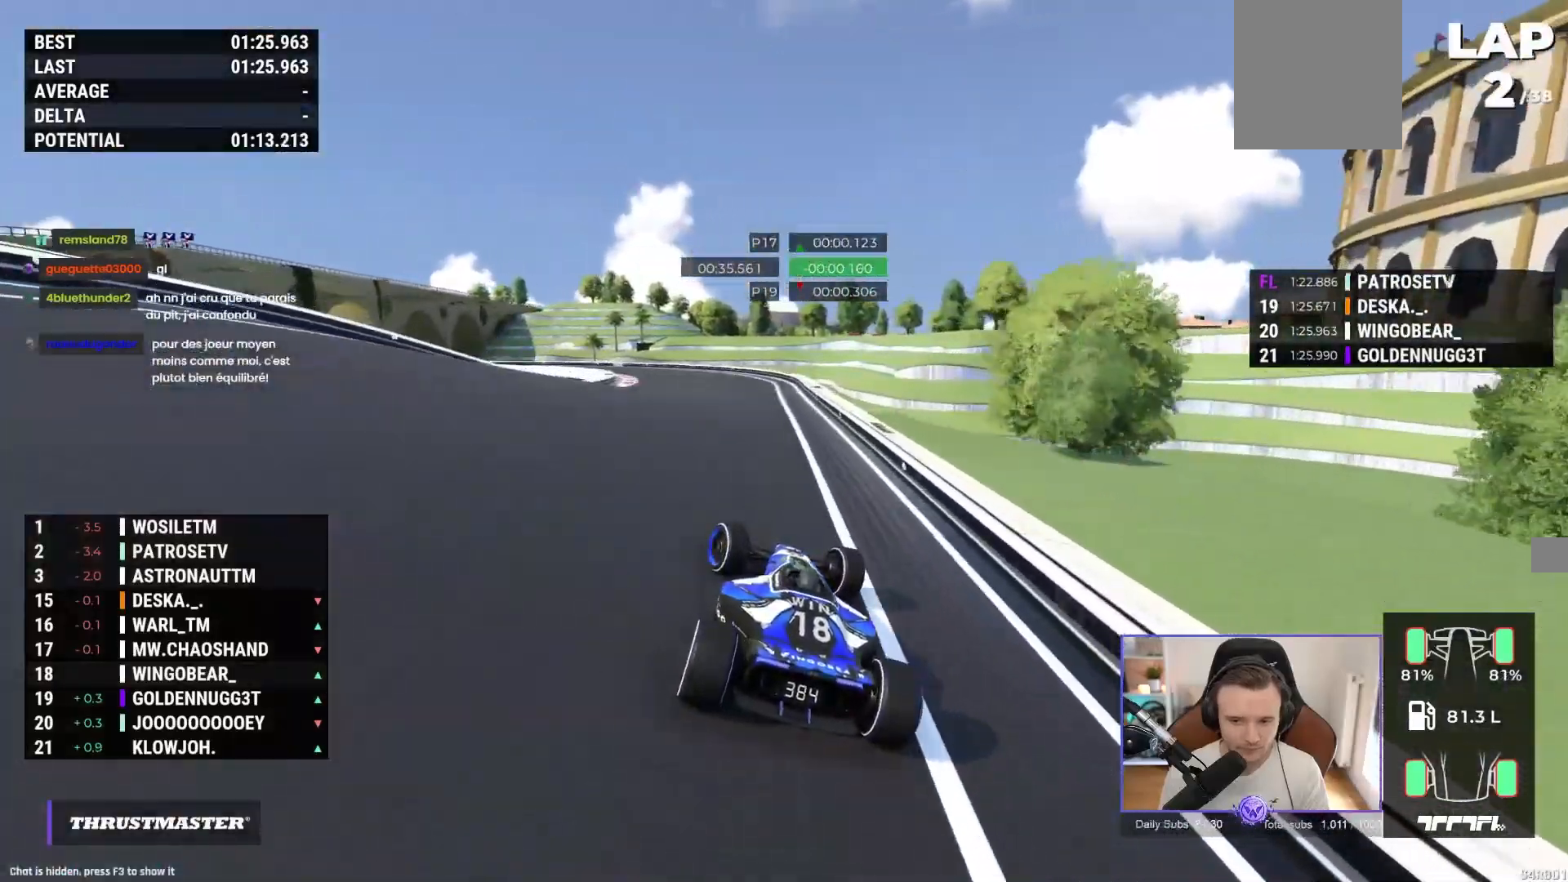
{"buttons": ["A"], "left_stick": "left", "events": [[233, "R1", "down"], [333, "R1", "up"]]}